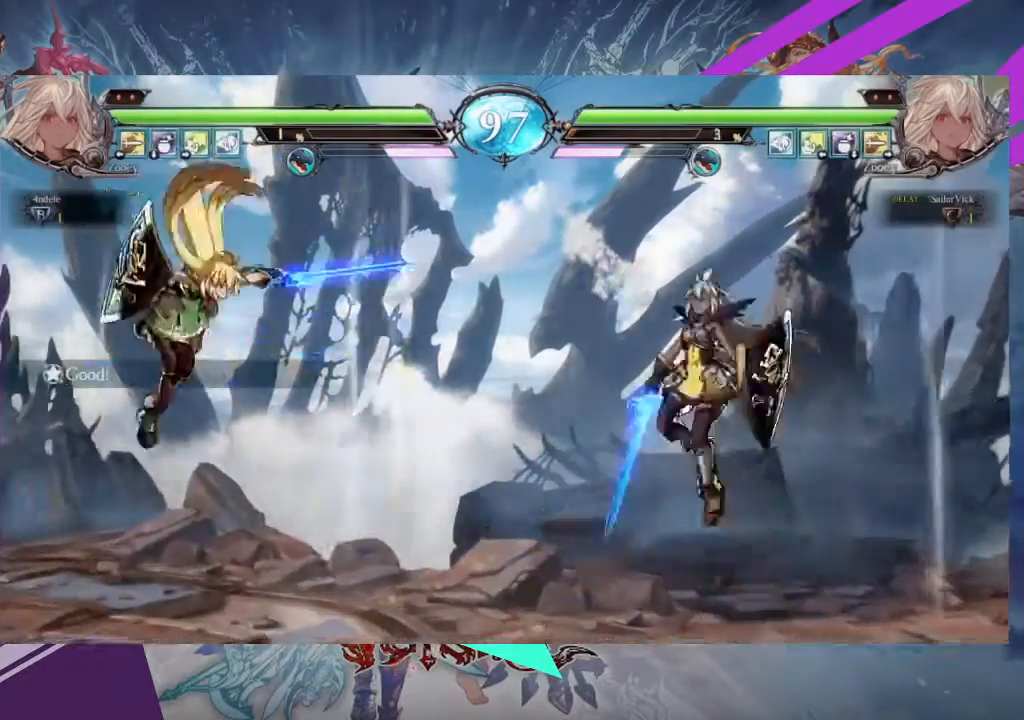
Gameplay with a controller (arcade stick); each line is a JSON object with the inputs held at the frame after it. "events" lists button and stick changes between this image and that frame as [ms after this image, input, new state], when the widget could be followed in between. Not read: L3 R3 other_buttons.
{"buttons": [], "left_stick": "center", "events": [[34, "left_stick", "center"], [334, "SQUARE", "down"], [401, "SQUARE", "up"], [434, "left_stick", "right"], [501, "left_stick", "center"]]}
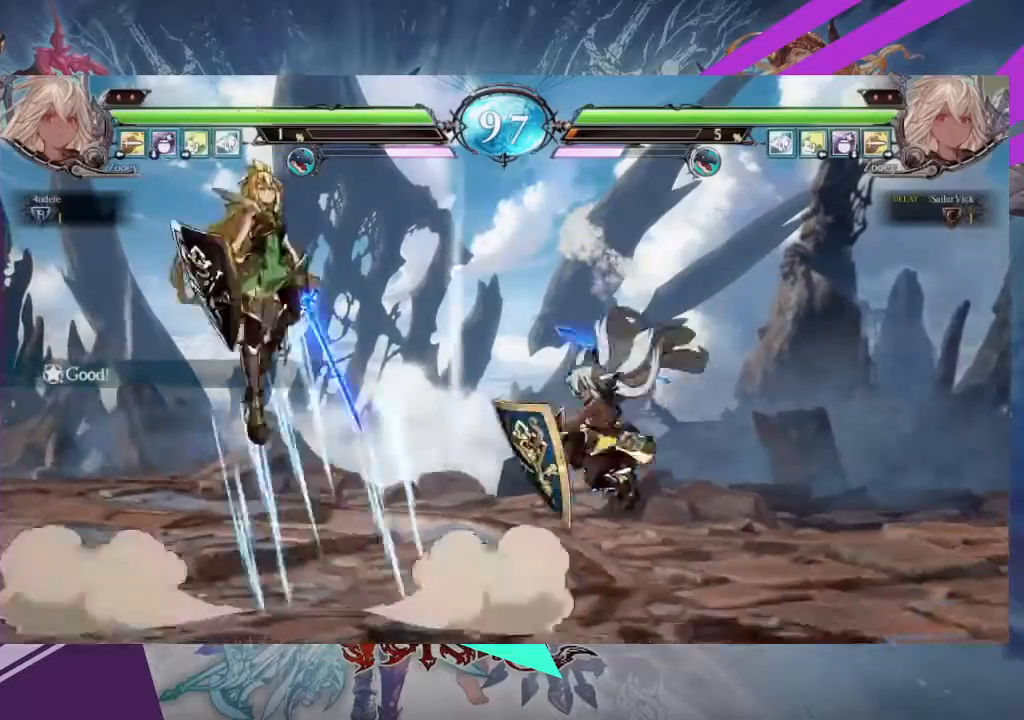
{"buttons": [], "left_stick": "right", "events": [[67, "left_stick", "right"]]}
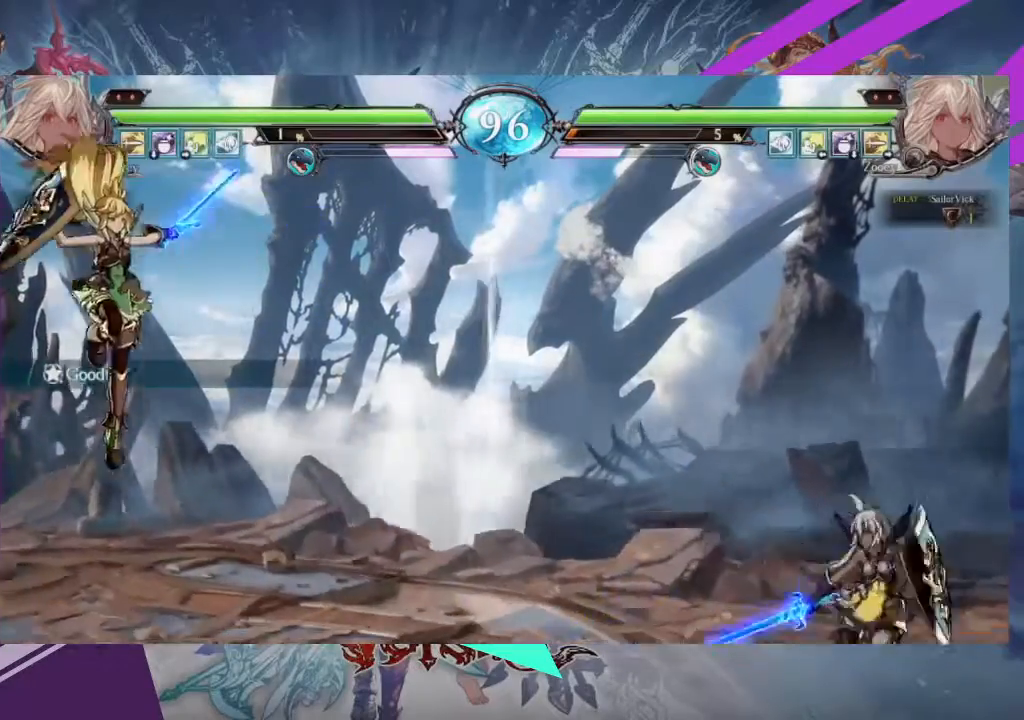
{"buttons": [], "left_stick": "right", "events": []}
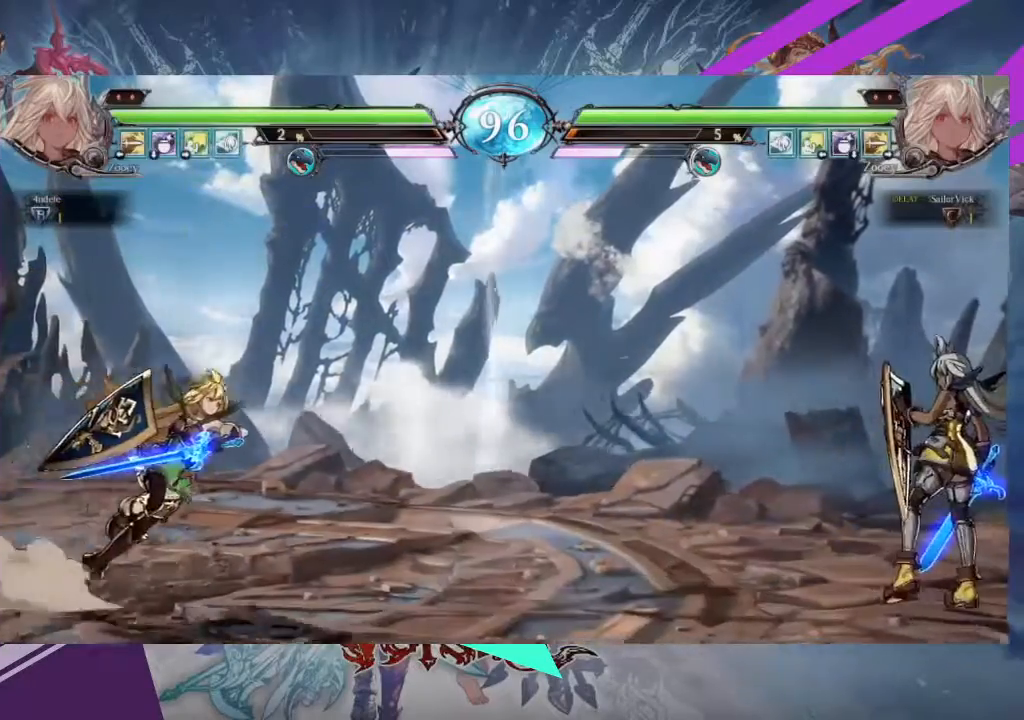
{"buttons": [], "left_stick": "up-left", "events": [[400, "left_stick", "up-left"]]}
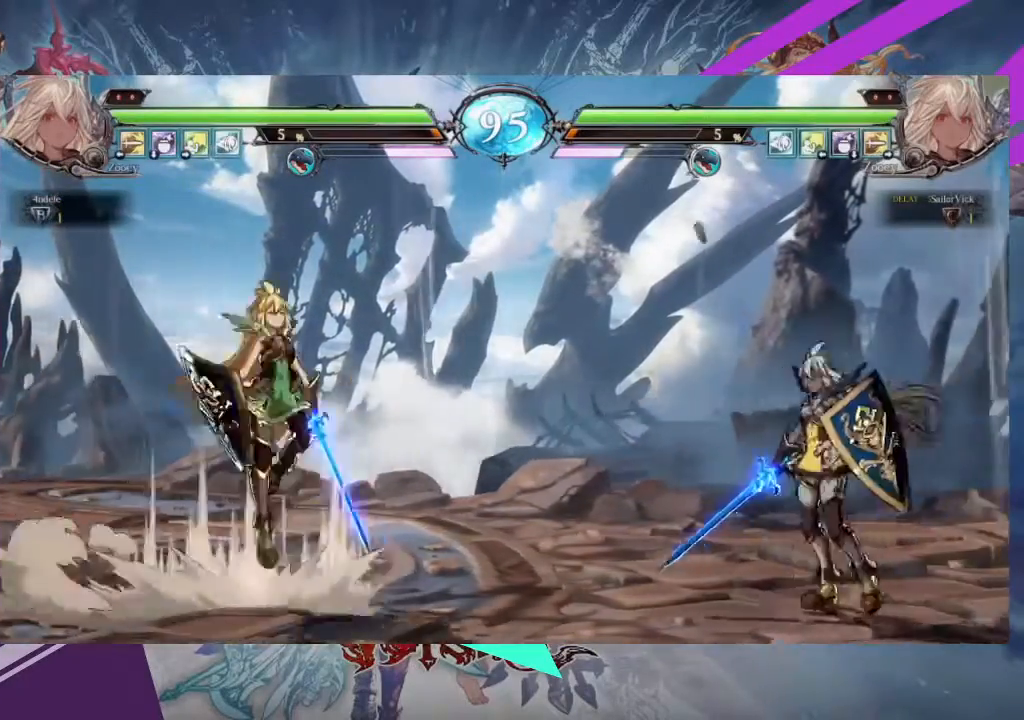
{"buttons": [], "left_stick": "center", "events": [[167, "left_stick", "center"], [367, "R2", "down"], [501, "R2", "up"]]}
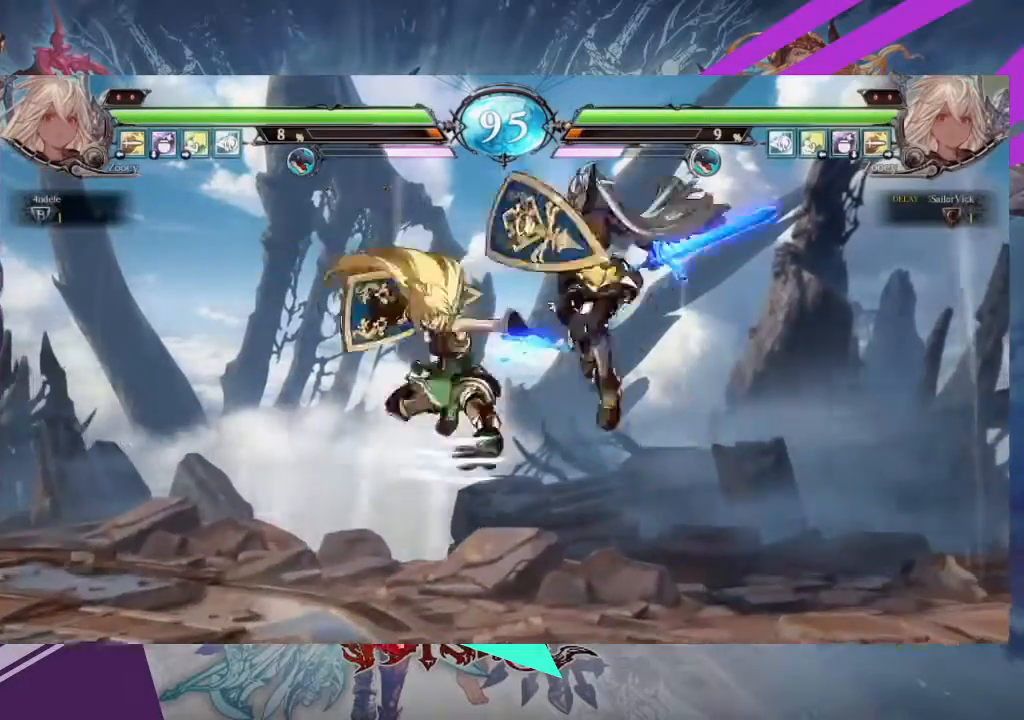
{"buttons": [], "left_stick": "left", "events": [[467, "left_stick", "left"]]}
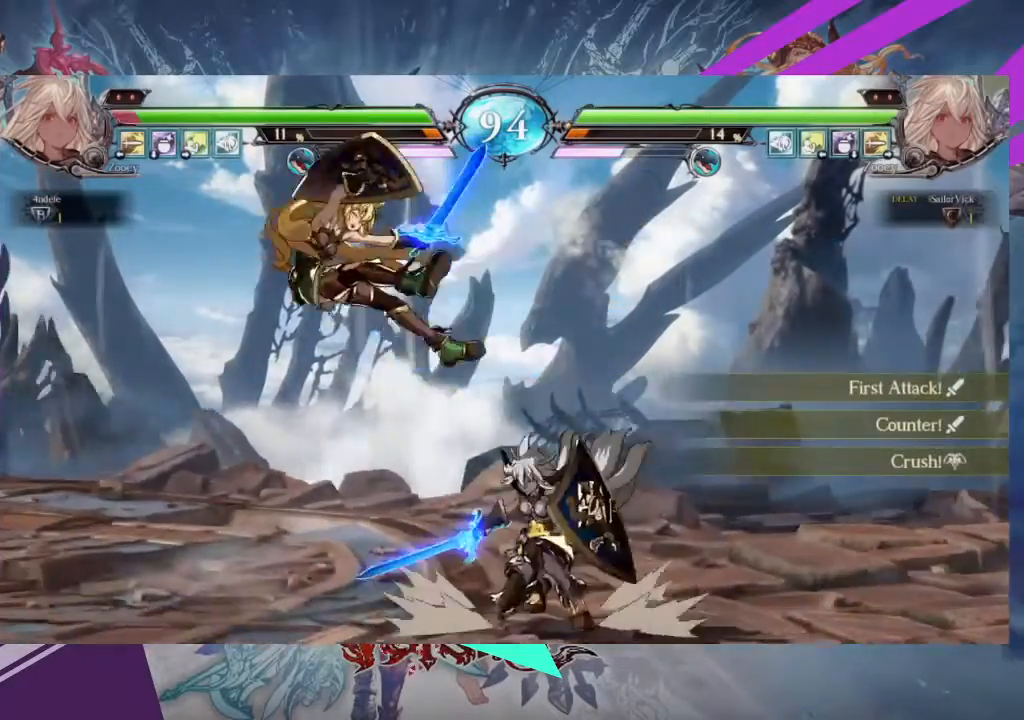
{"buttons": [], "left_stick": "left", "events": [[34, "left_stick", "center"], [100, "left_stick", "left"]]}
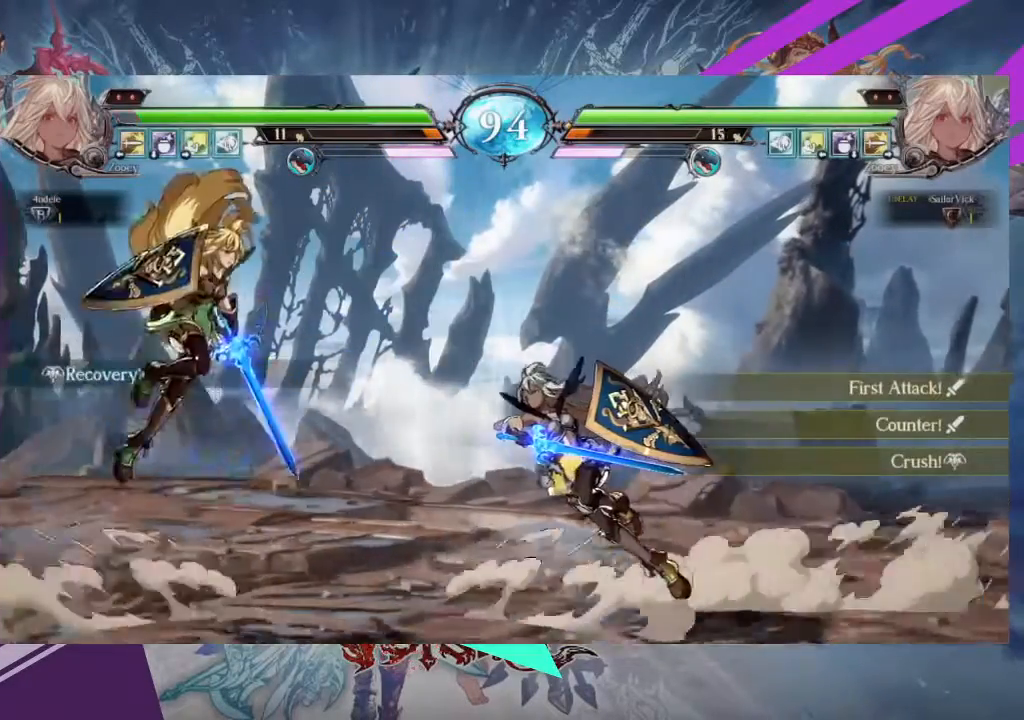
{"buttons": [], "left_stick": "center", "events": [[300, "TRIANGLE", "down"], [334, "left_stick", "center"], [434, "TRIANGLE", "up"]]}
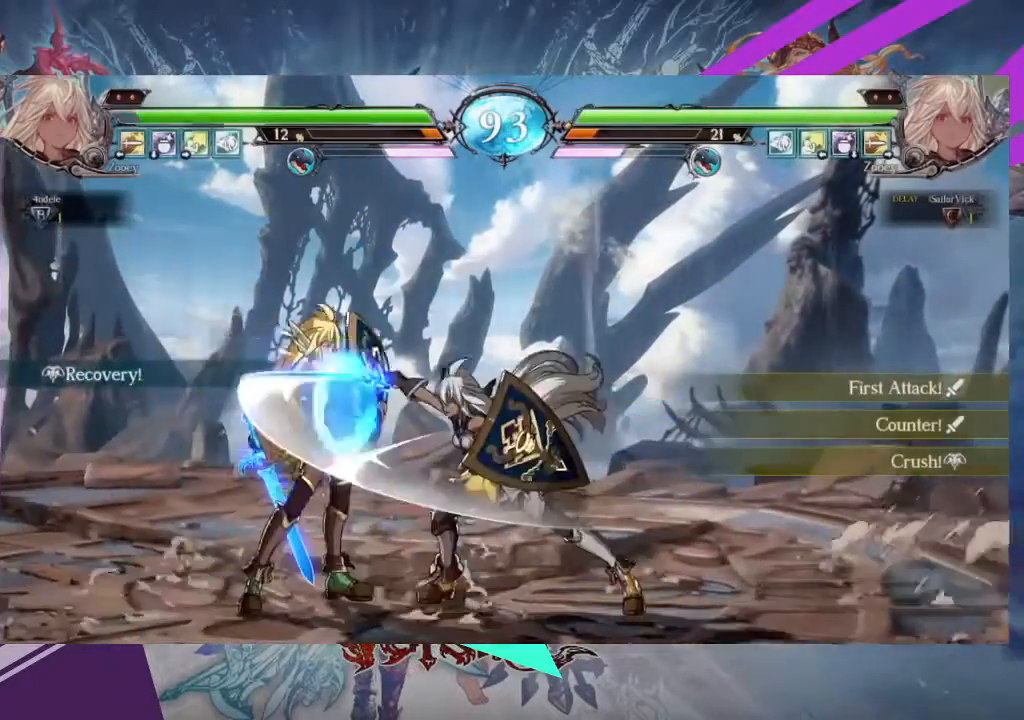
{"buttons": ["TRIANGLE"], "left_stick": "center", "events": [[34, "R1", "down"], [167, "R1", "up"], [267, "left_stick", "down-left"], [367, "left_stick", "down-right"], [468, "TRIANGLE", "down"], [468, "left_stick", "center"]]}
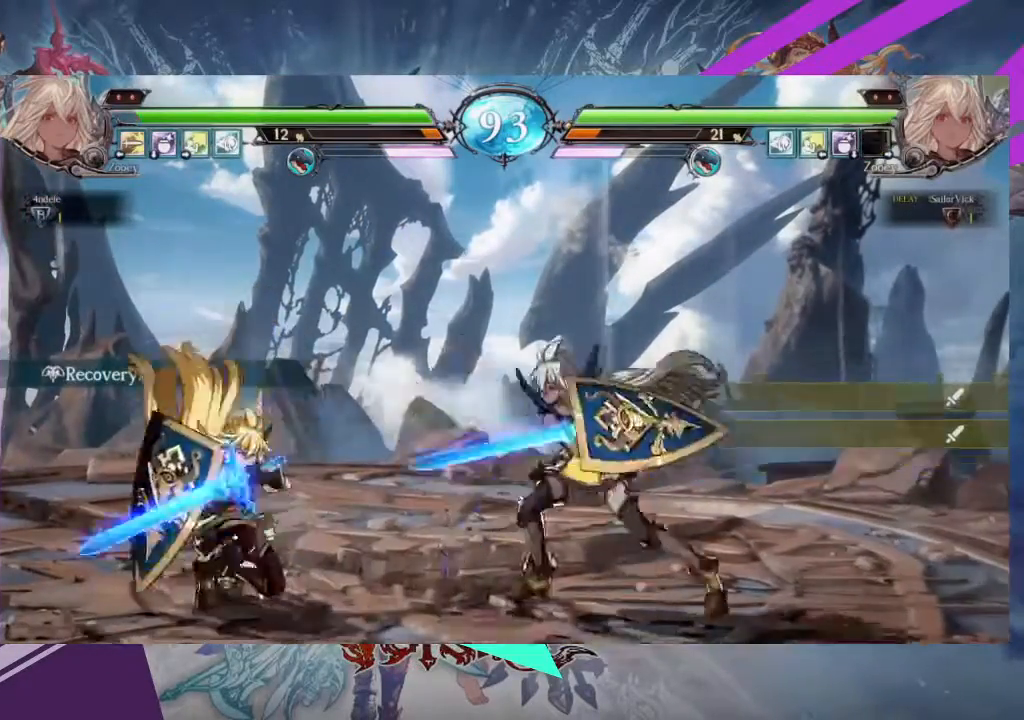
{"buttons": ["TRIANGLE"], "left_stick": "right", "events": [[67, "TRIANGLE", "up"], [200, "left_stick", "right"], [434, "TRIANGLE", "down"]]}
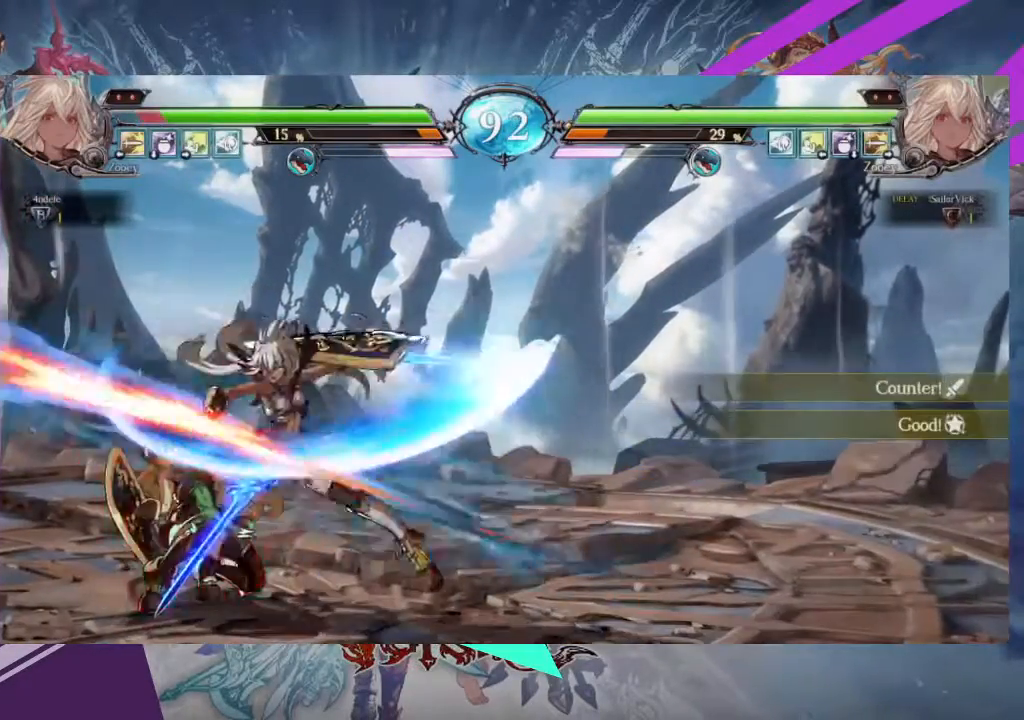
{"buttons": [], "left_stick": "center", "events": [[100, "TRIANGLE", "up"], [134, "TRIANGLE", "down"], [167, "TRIANGLE", "up"], [234, "TRIANGLE", "down"], [367, "TRIANGLE", "up"], [501, "left_stick", "center"]]}
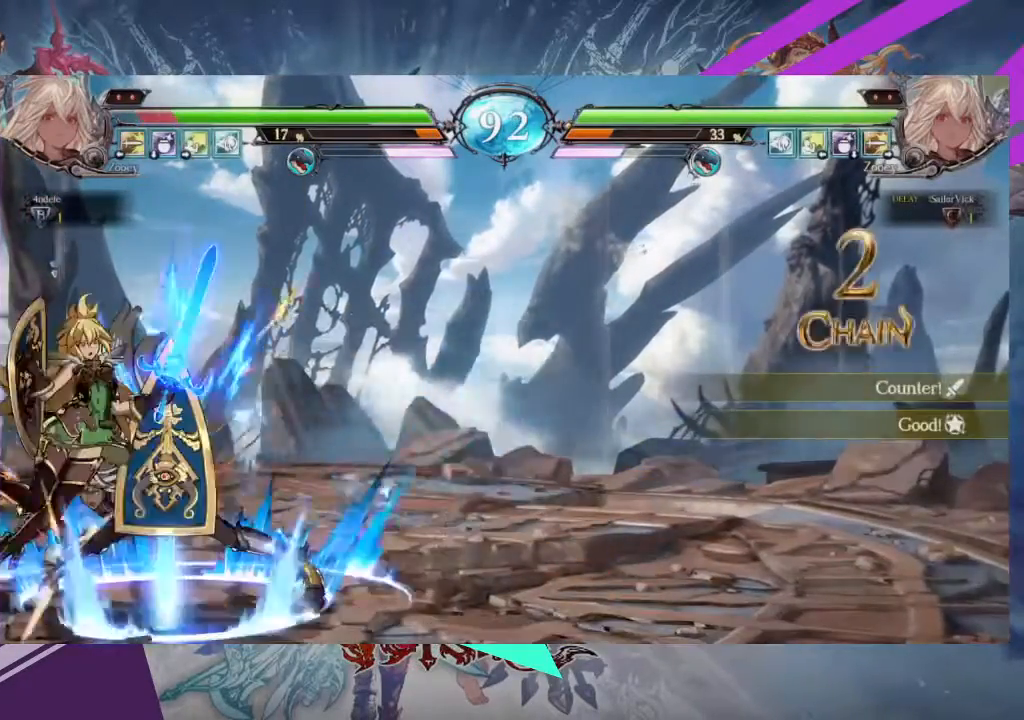
{"buttons": [], "left_stick": "left", "events": [[500, "left_stick", "left"]]}
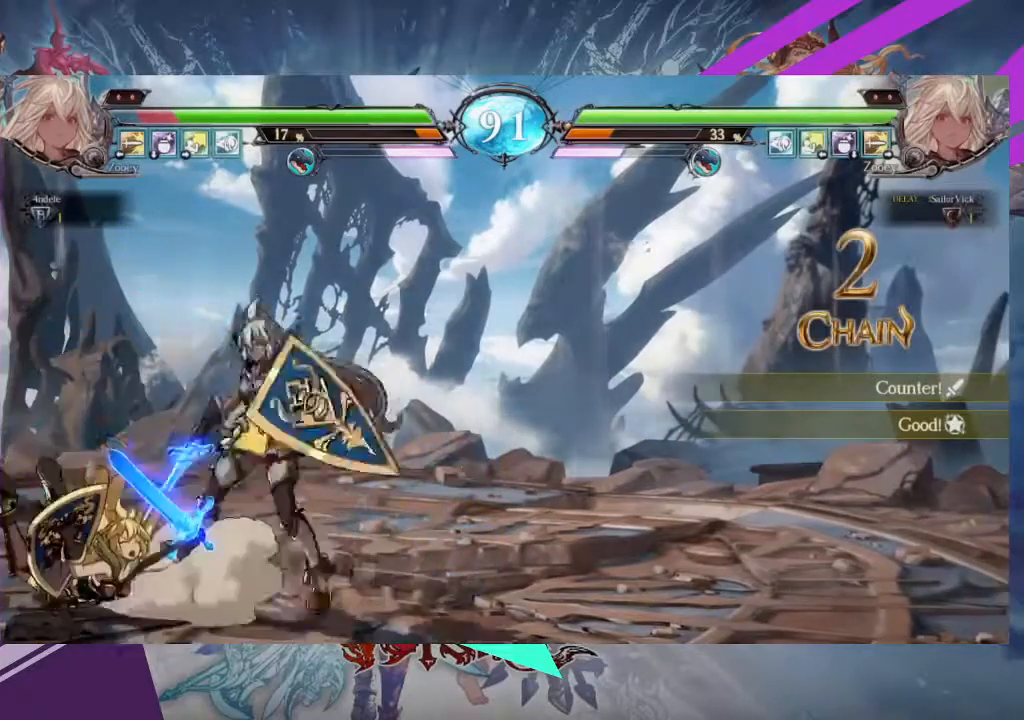
{"buttons": [], "left_stick": "down-right", "events": [[67, "left_stick", "center"], [134, "left_stick", "left"], [501, "left_stick", "down-right"]]}
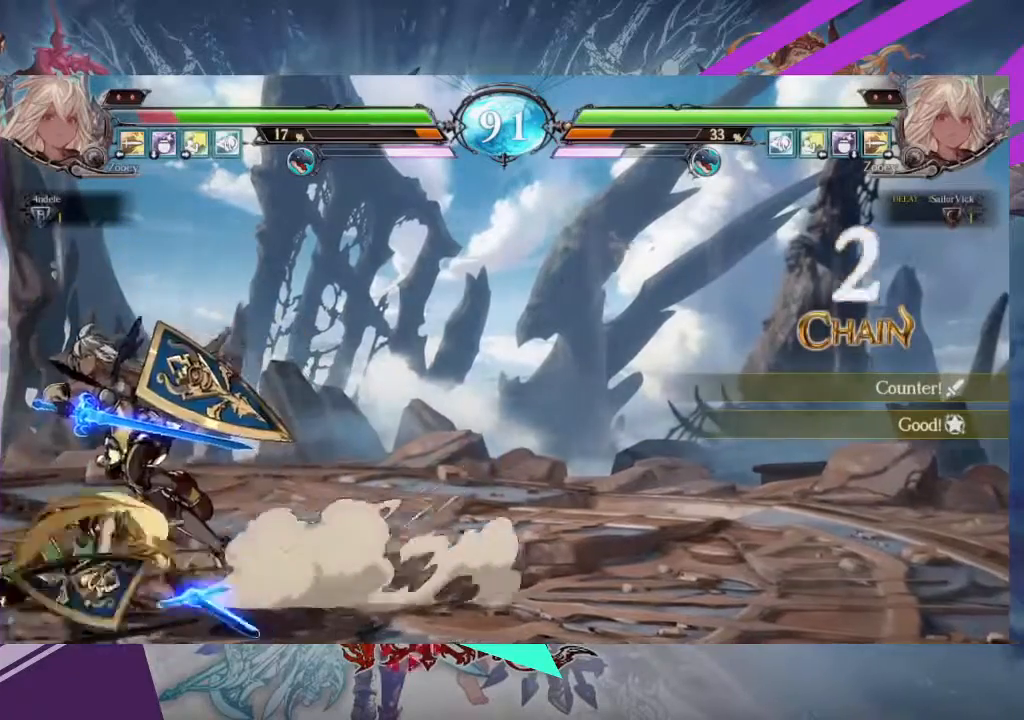
{"buttons": ["SQUARE"], "left_stick": "down-right"}